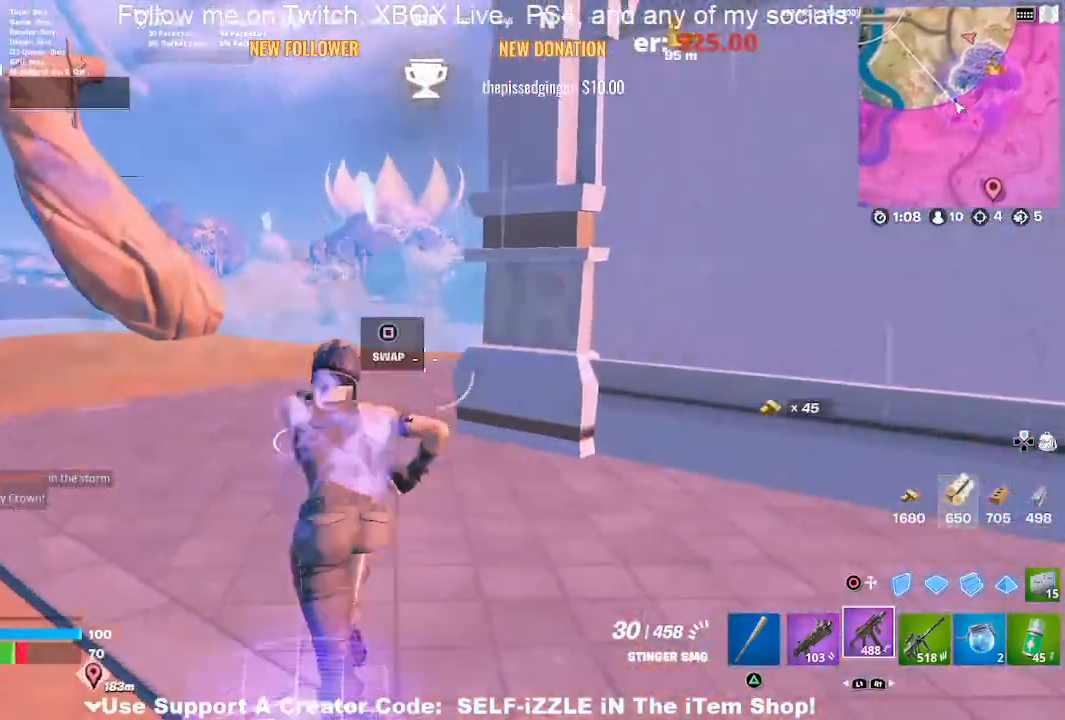
Gameplay with a controller (PlayStation layout); each line is a JSON object with the inputs held at the frame after it. "events" lists button and stick changes between this image and that frame as [ms after this image, input, new state], when the widget could be followed in between.
{"buttons": [], "left_stick": "up", "right_stick": "center", "events": [[33, "DPAD_RIGHT", "up"]]}
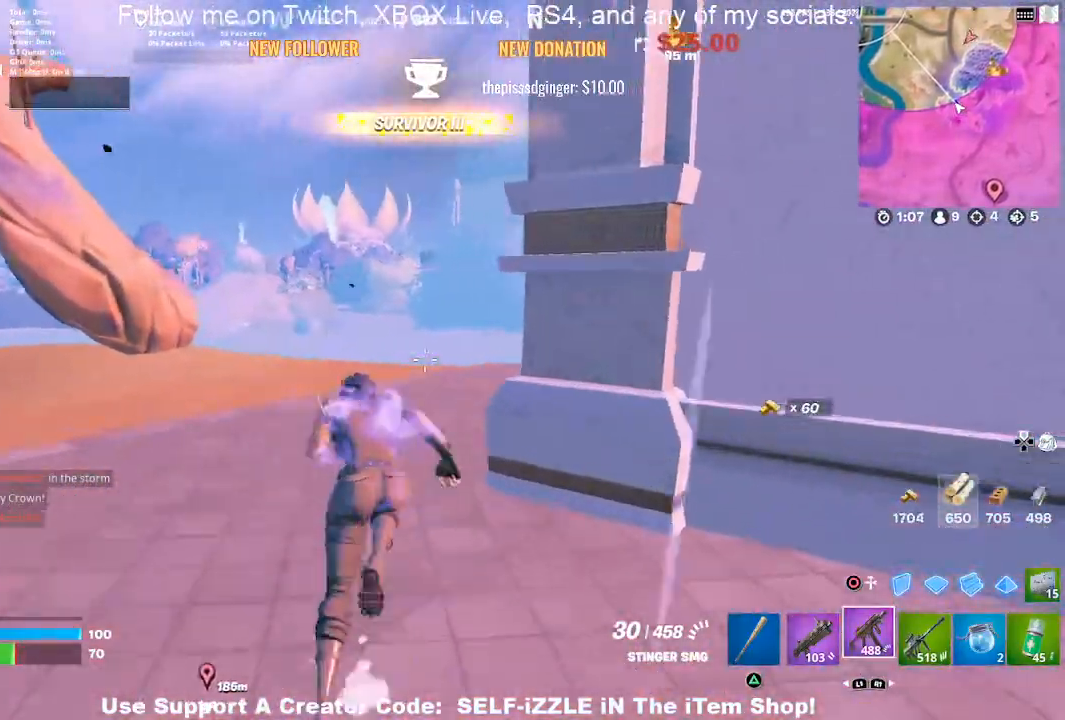
{"buttons": [], "left_stick": "up", "right_stick": "center", "events": []}
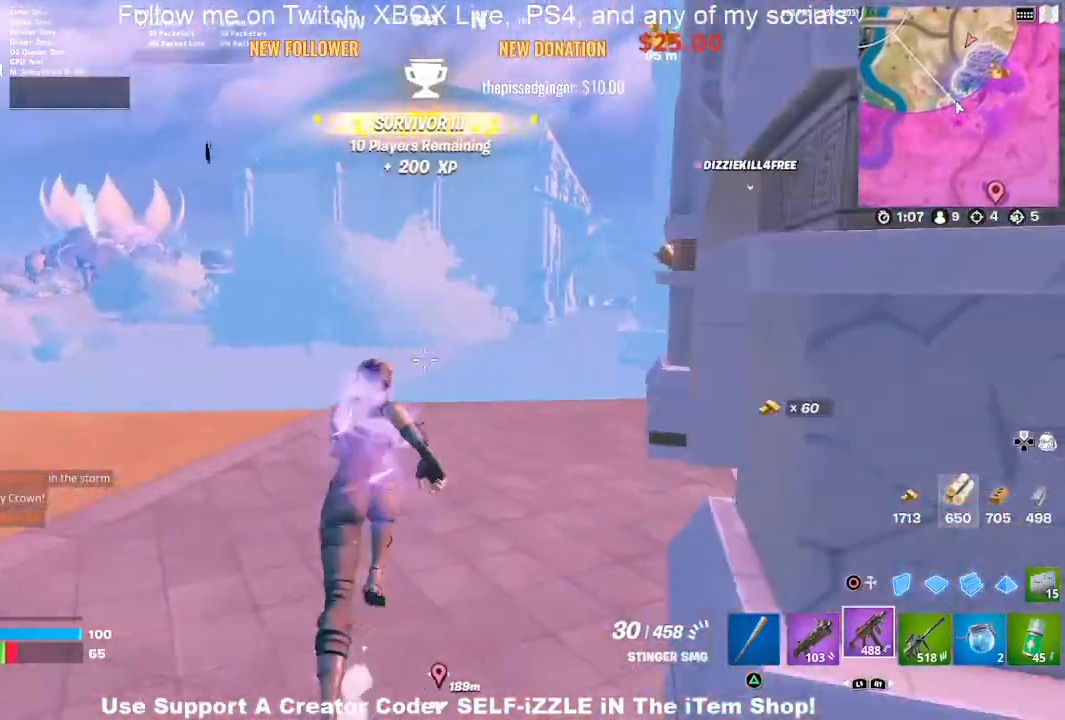
{"buttons": [], "left_stick": "up", "right_stick": "center", "events": []}
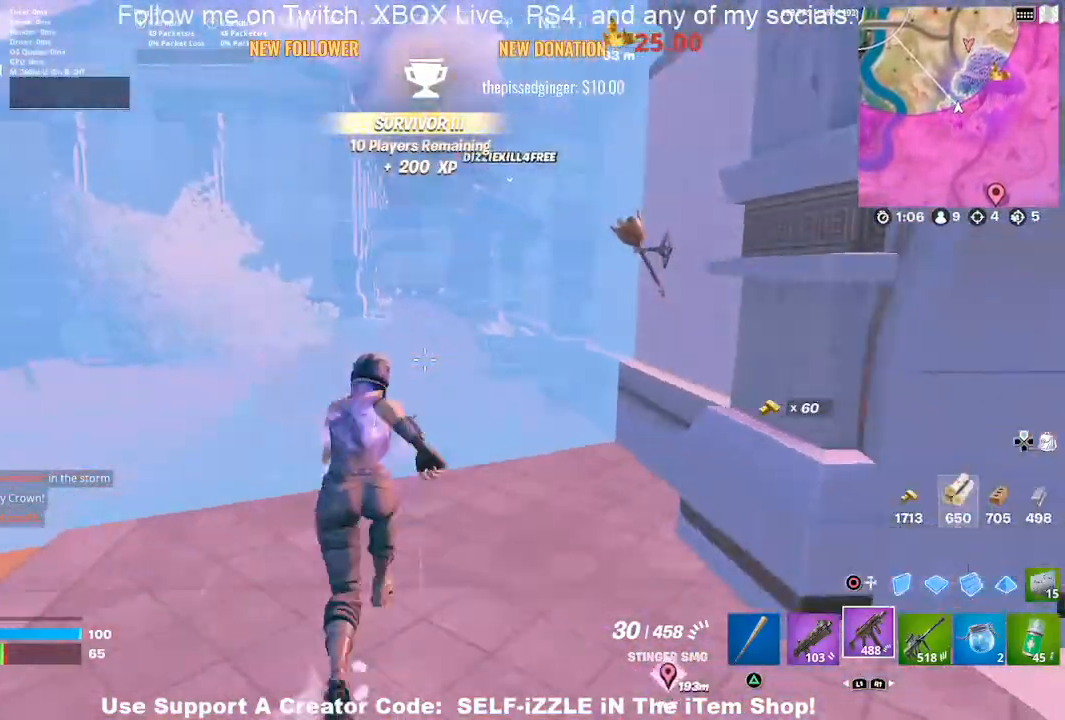
{"buttons": [], "left_stick": "up", "right_stick": "center", "events": []}
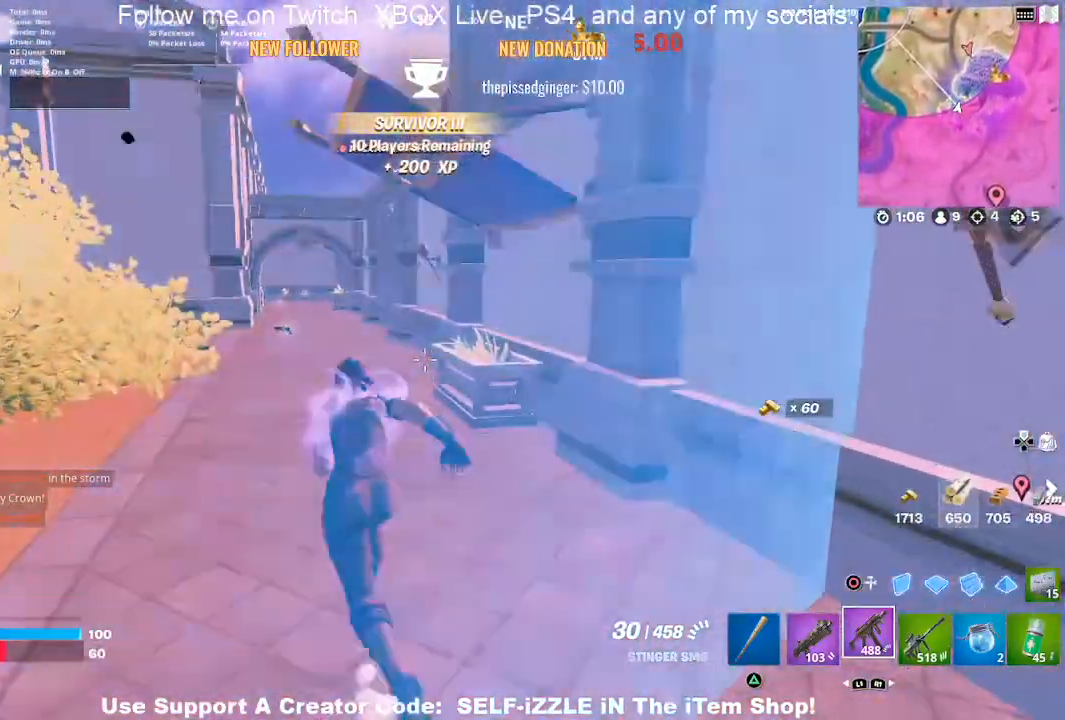
{"buttons": [], "left_stick": "up", "right_stick": "center", "events": [[200, "L1", "down"], [333, "L1", "up"]]}
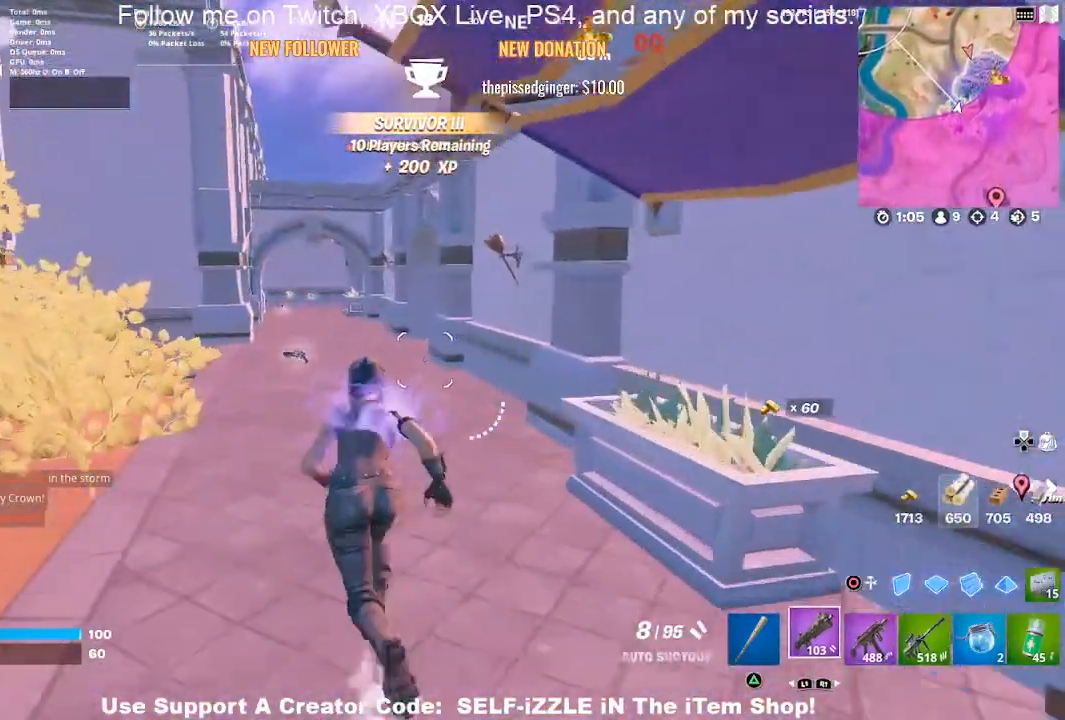
{"buttons": [], "left_stick": "up", "right_stick": "center", "events": []}
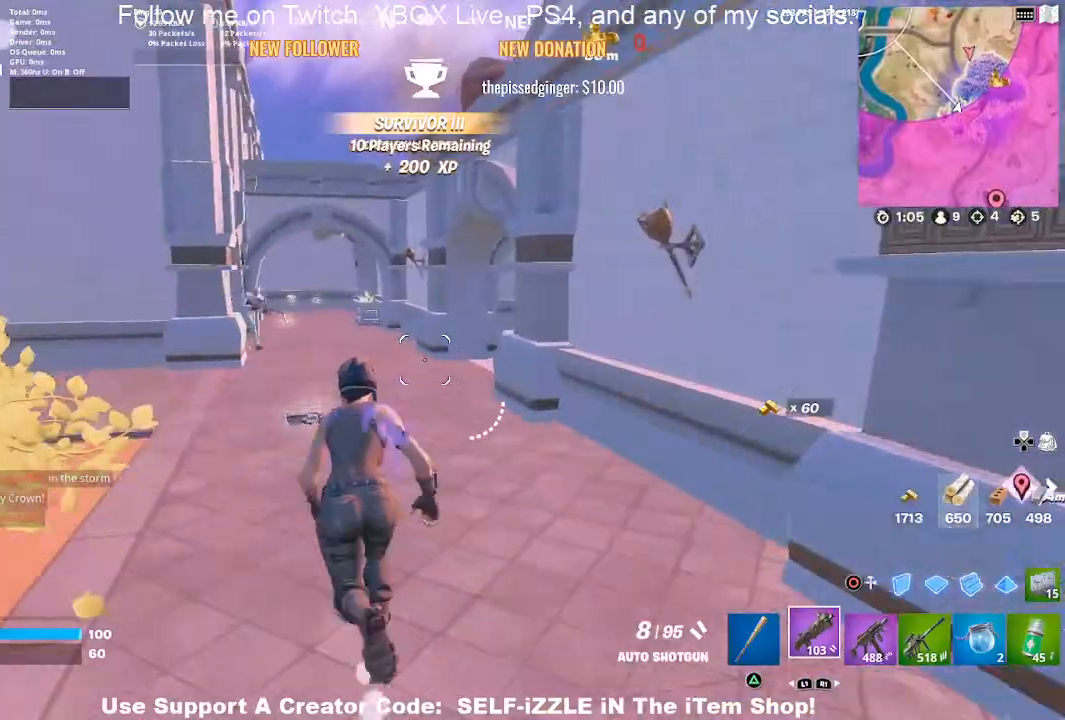
{"buttons": [], "left_stick": "up", "right_stick": "center", "events": [[67, "L1", "down"], [167, "L1", "up"]]}
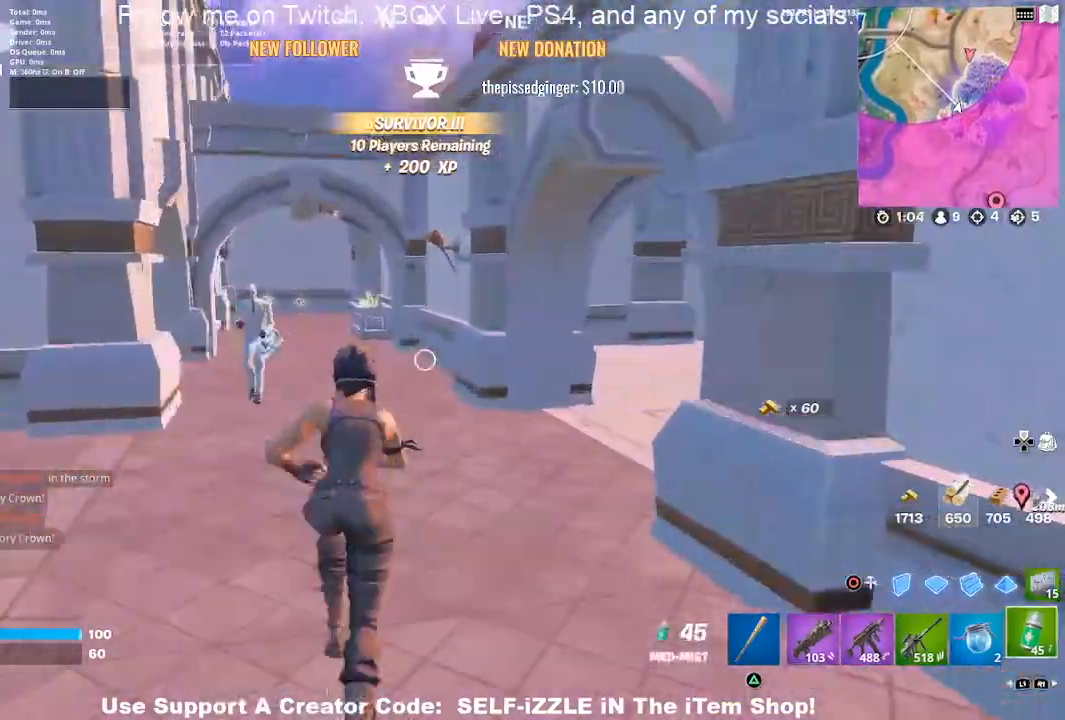
{"buttons": ["R2"], "left_stick": "down-left", "right_stick": "center", "events": [[33, "left_stick", "up-left"], [67, "right_stick", "left"], [133, "right_stick", "center"], [267, "CIRCLE", "down"], [300, "left_stick", "down-left"], [333, "CIRCLE", "up"], [333, "R2", "down"]]}
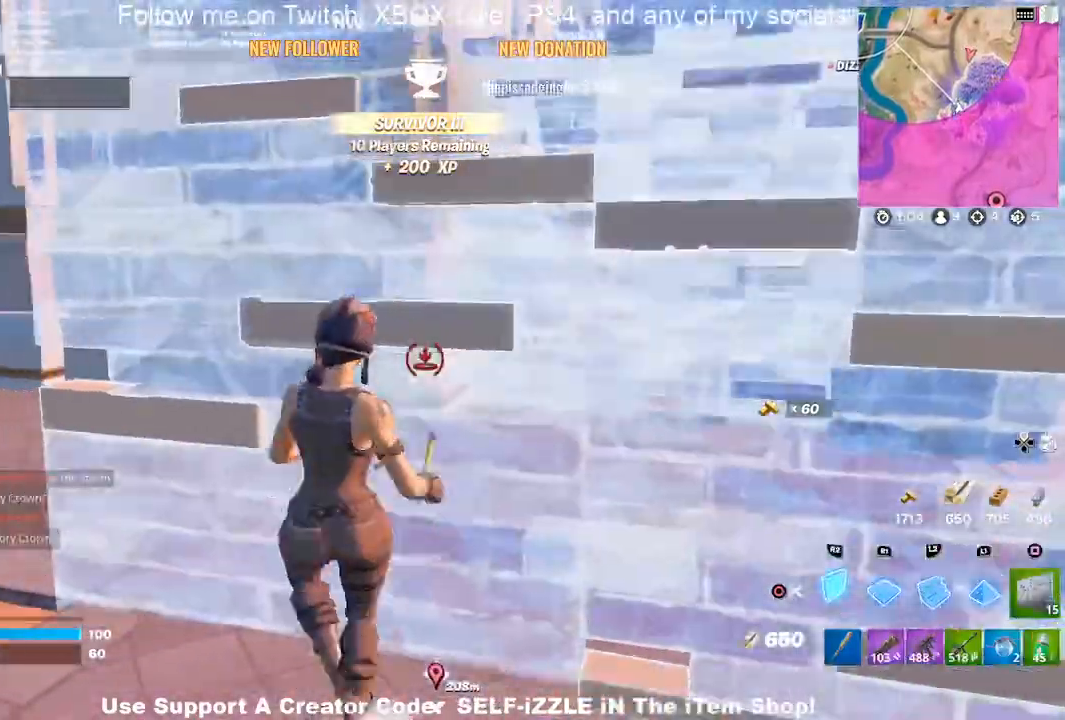
{"buttons": ["L2"], "left_stick": "left", "right_stick": "up", "events": [[33, "left_stick", "down"], [67, "CROSS", "down"], [167, "R2", "up"], [433, "L2", "down"], [433, "right_stick", "right"], [500, "CROSS", "up"], [500, "left_stick", "left"], [500, "right_stick", "up"]]}
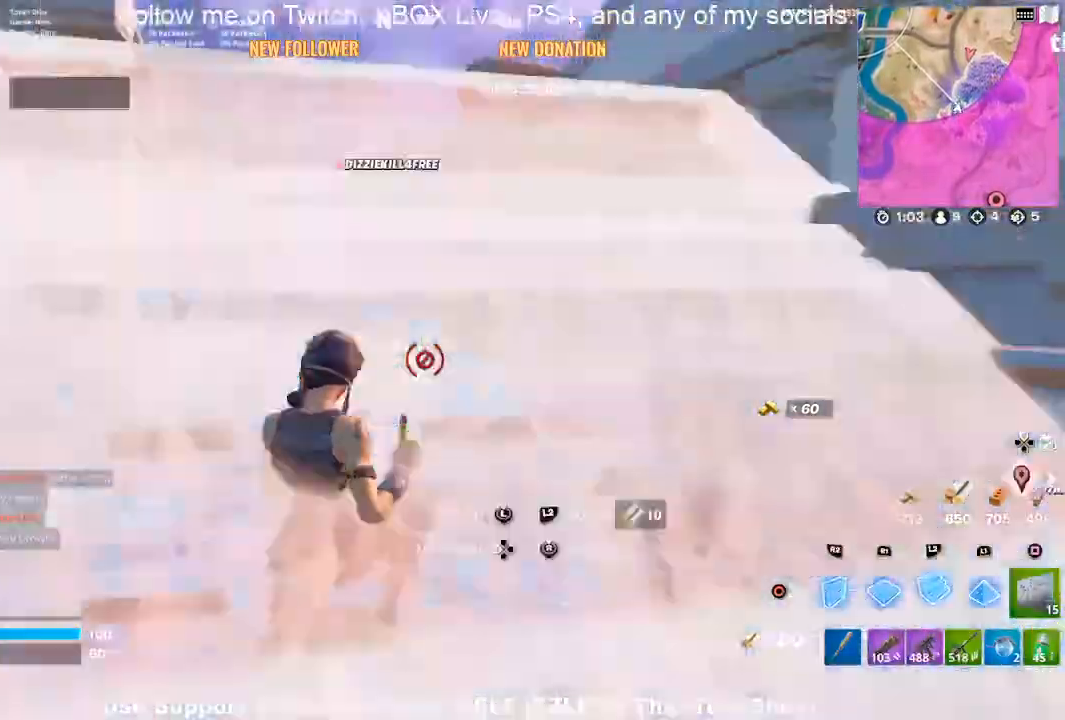
{"buttons": [], "left_stick": "up-left", "right_stick": "down"}
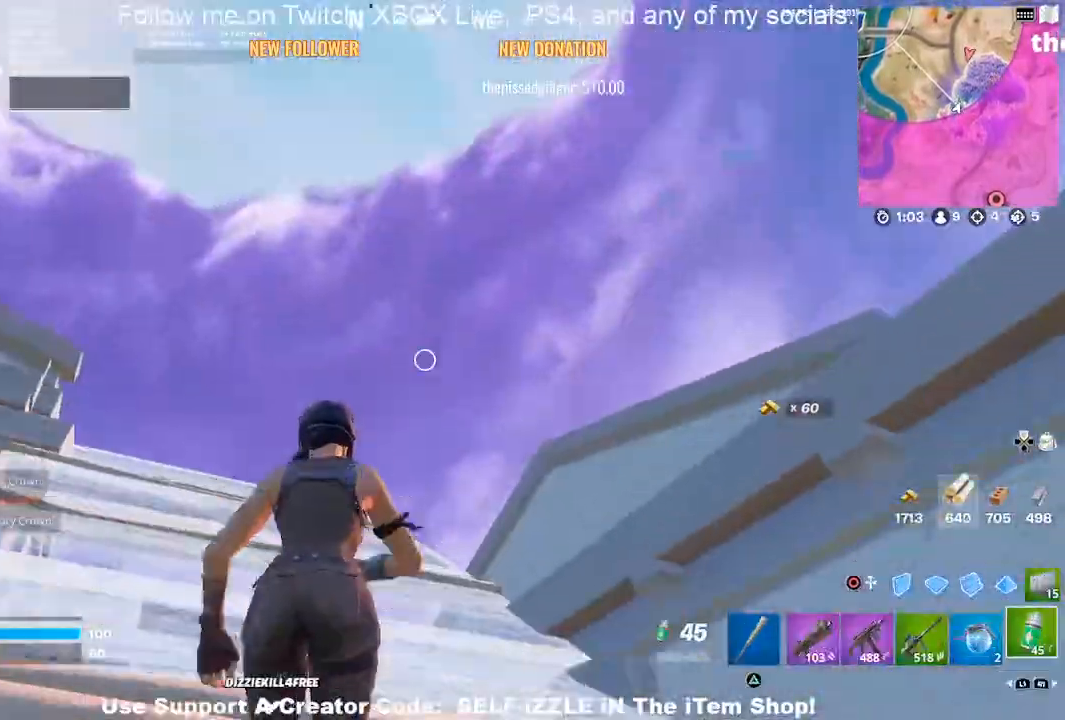
{"buttons": [], "left_stick": "up-right", "right_stick": "center", "events": [[33, "left_stick", "up"], [33, "right_stick", "center"], [133, "right_stick", "down-left"], [167, "R1", "down"], [300, "R1", "up"], [367, "right_stick", "center"], [400, "left_stick", "up-right"]]}
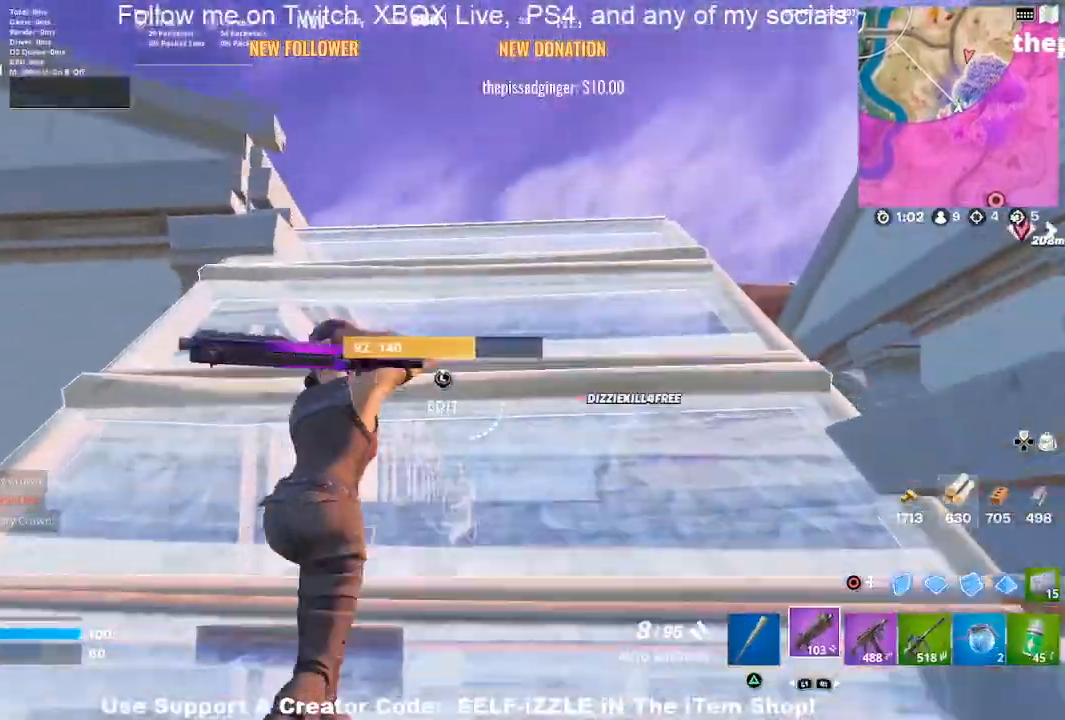
{"buttons": [], "left_stick": "right", "right_stick": "center", "events": [[167, "SQUARE", "down"], [300, "SQUARE", "up"], [333, "left_stick", "up"], [500, "left_stick", "right"]]}
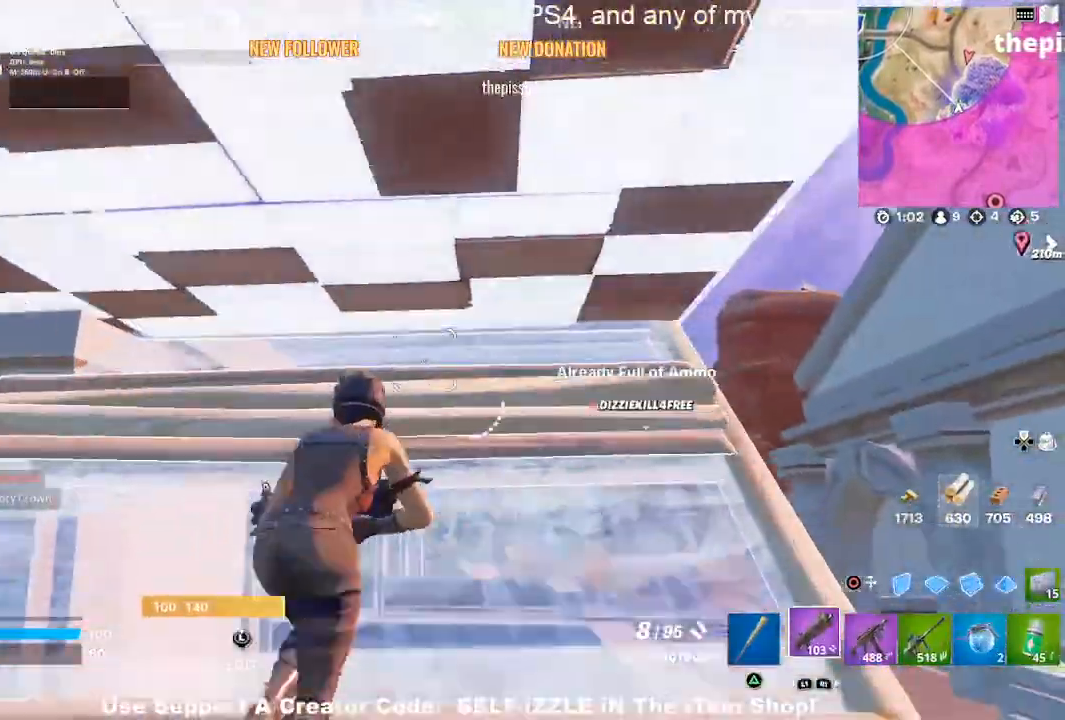
{"buttons": [], "left_stick": "down-right", "right_stick": "center", "events": [[233, "left_stick", "down"], [367, "left_stick", "down-right"]]}
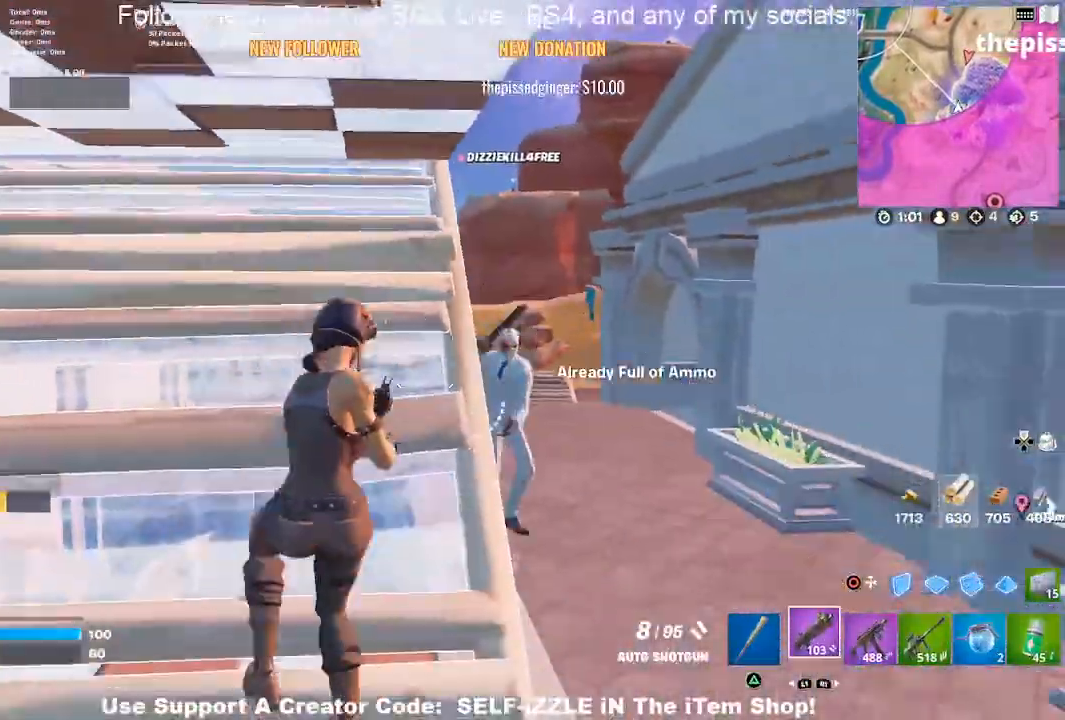
{"buttons": ["R2"], "left_stick": "down-right", "right_stick": "left", "events": [[100, "left_stick", "right"], [100, "right_stick", "right"], [233, "R2", "down"], [233, "right_stick", "down-right"], [333, "left_stick", "down-right"], [333, "right_stick", "left"], [400, "right_stick", "center"], [500, "right_stick", "left"]]}
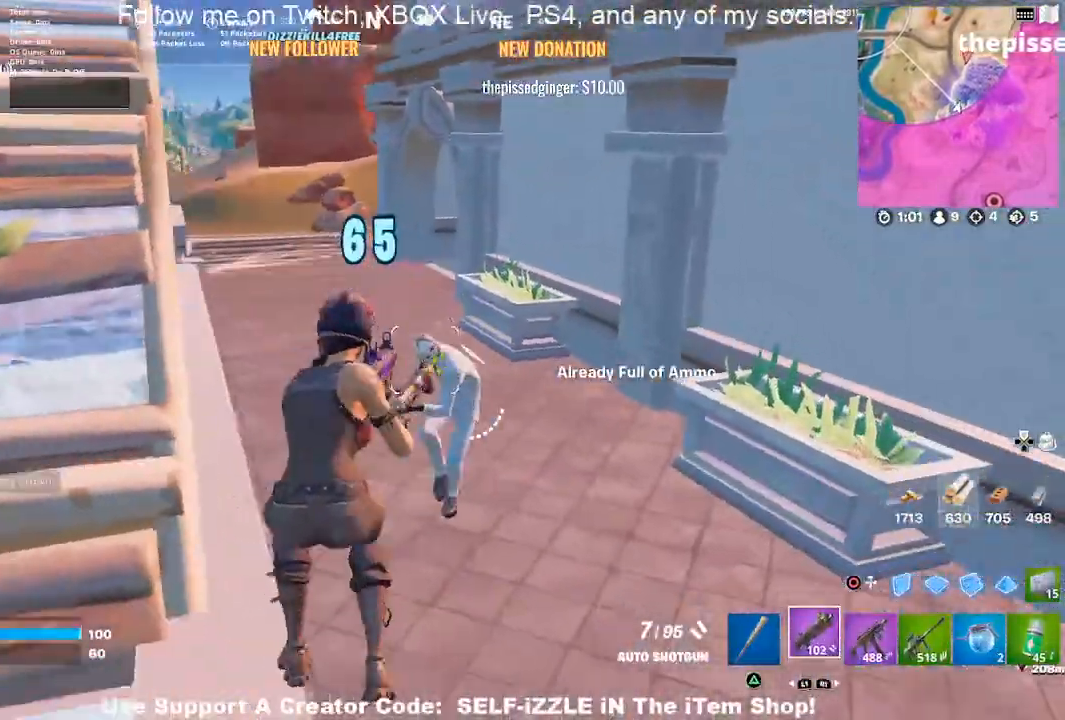
{"buttons": ["R2"], "left_stick": "down-right", "right_stick": "center", "events": [[67, "right_stick", "up"], [133, "right_stick", "center"], [233, "right_stick", "up"], [333, "right_stick", "center"], [400, "right_stick", "up"], [500, "right_stick", "center"]]}
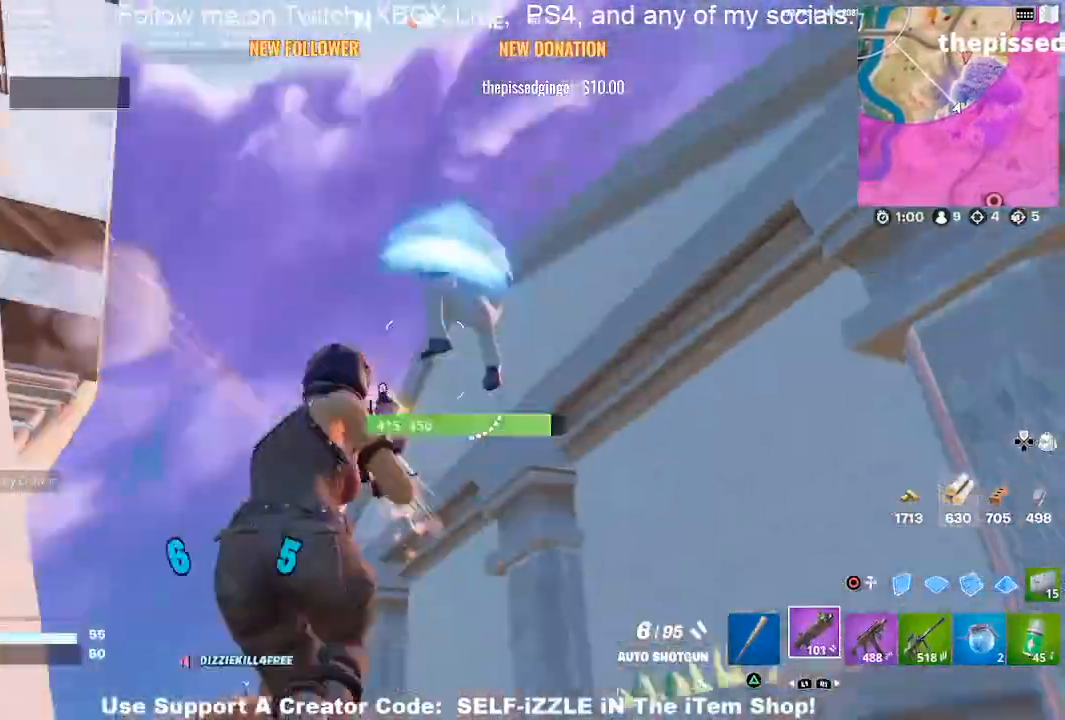
{"buttons": ["R2"], "left_stick": "down-right", "right_stick": "down", "events": [[200, "right_stick", "right"], [400, "right_stick", "down"]]}
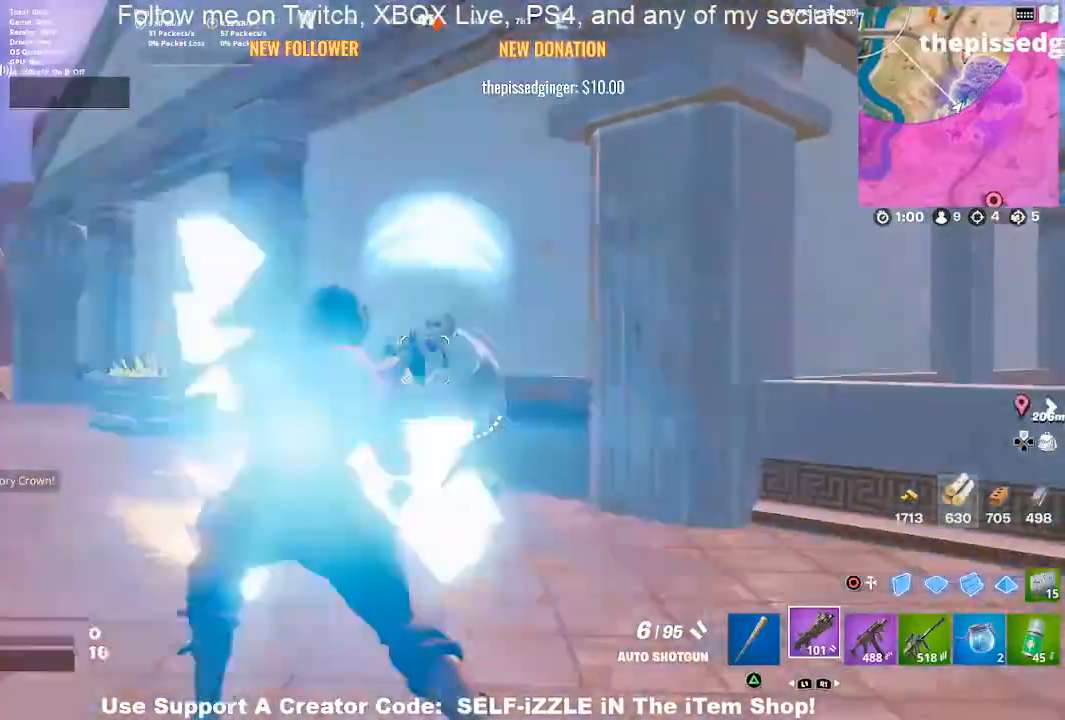
{"buttons": ["R2"], "left_stick": "down-right", "right_stick": "left", "events": [[33, "right_stick", "center"], [100, "R3", "down"], [200, "R3", "up"], [267, "R3", "down"], [267, "right_stick", "right"], [333, "R3", "up"], [333, "right_stick", "center"], [467, "right_stick", "left"]]}
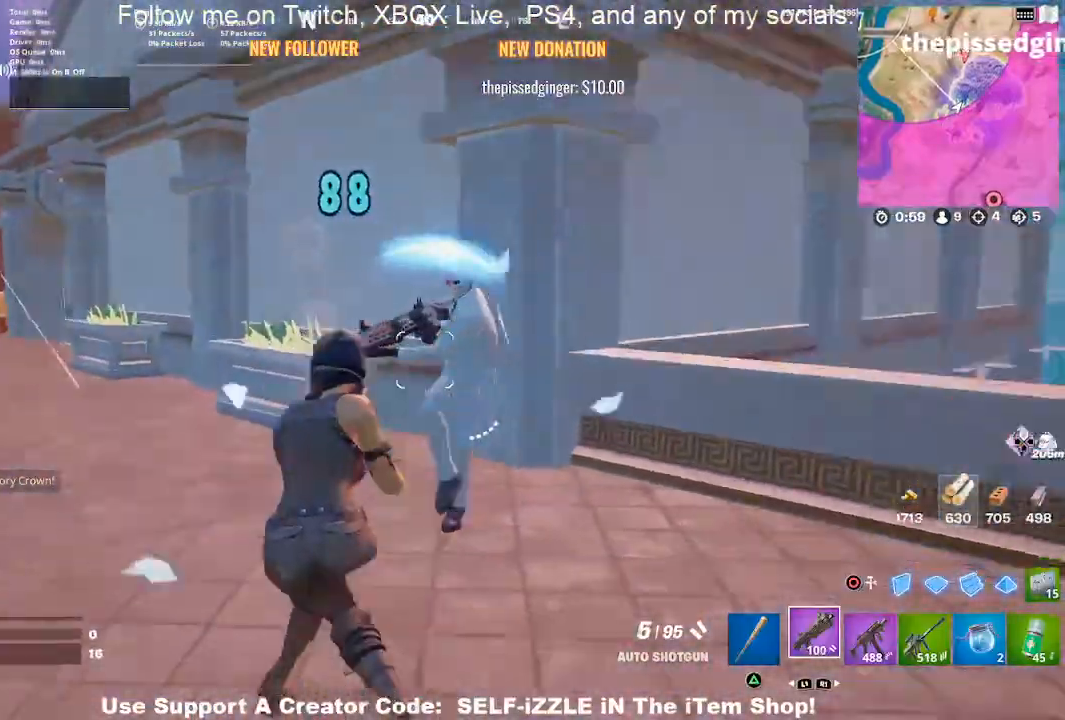
{"buttons": ["R2"], "left_stick": "up-right", "right_stick": "center", "events": [[100, "right_stick", "center"], [333, "L1", "down"], [400, "left_stick", "up-right"], [467, "L1", "up"]]}
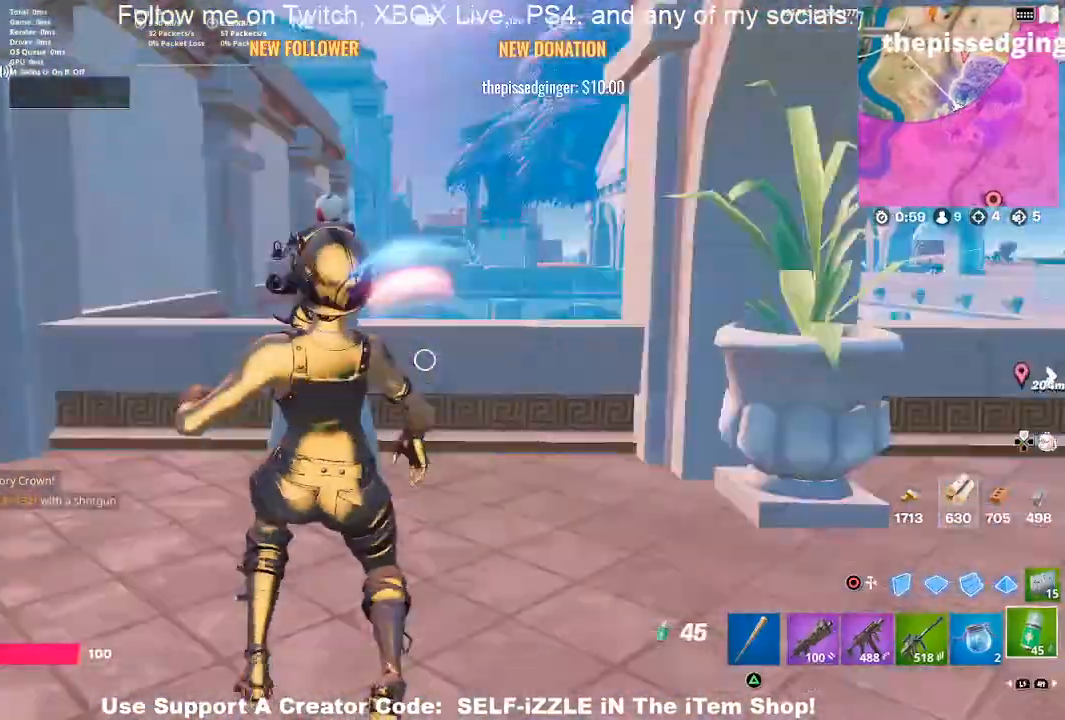
{"buttons": ["CROSS", "L1", "R2"], "left_stick": "up", "right_stick": "center", "events": [[33, "L1", "down"], [67, "CROSS", "down"], [167, "CROSS", "up"], [167, "L1", "up"], [267, "CROSS", "down"], [267, "L1", "down"], [267, "left_stick", "up"], [333, "CROSS", "up"], [367, "L1", "up"], [433, "CROSS", "down"], [433, "L1", "down"]]}
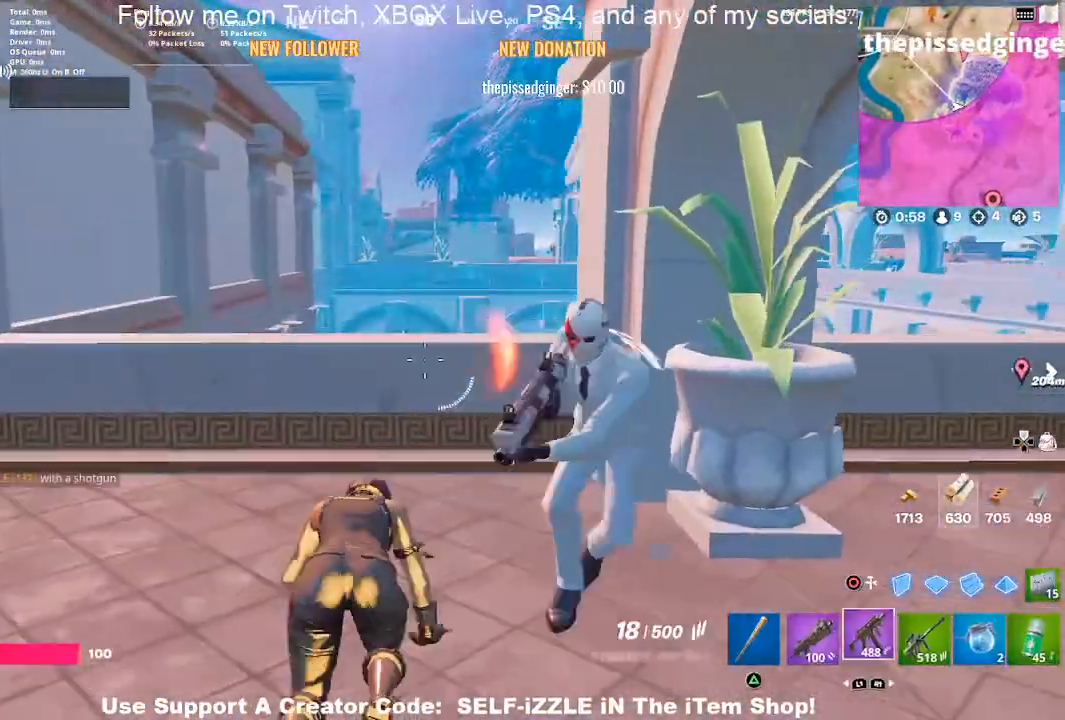
{"buttons": ["CROSS"], "left_stick": "center", "right_stick": "center"}
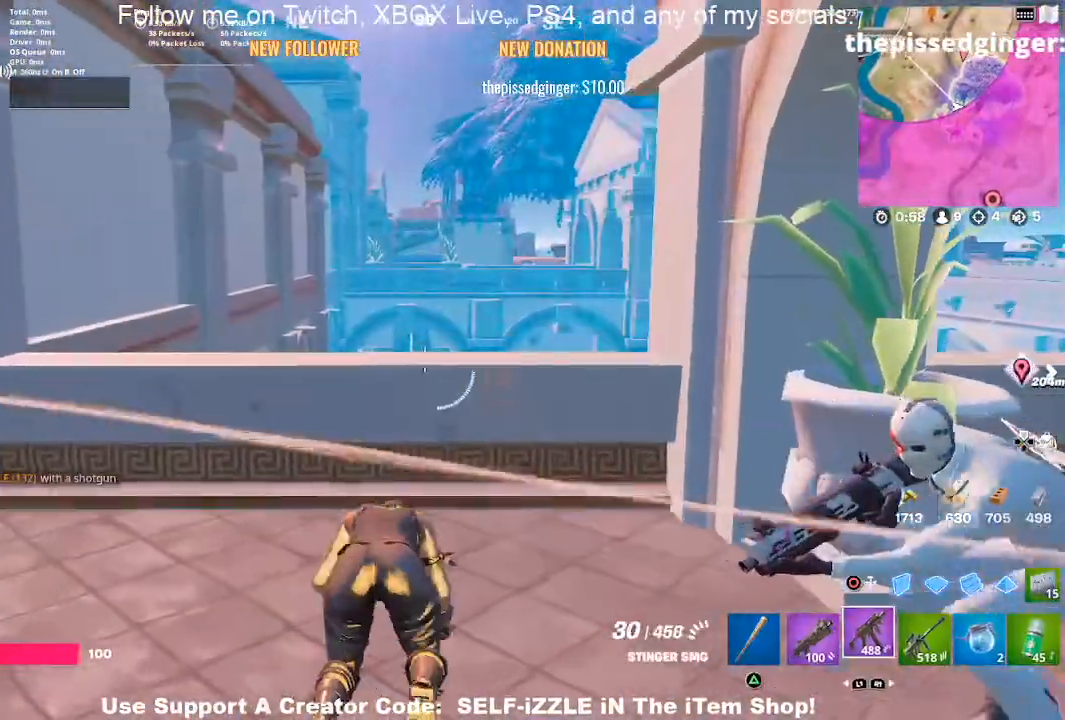
{"buttons": [], "left_stick": "left", "right_stick": "center", "events": [[67, "CROSS", "up"], [100, "left_stick", "left"], [167, "CROSS", "down"], [167, "left_stick", "up-left"], [267, "CROSS", "up"], [333, "CROSS", "down"], [367, "left_stick", "left"], [467, "CROSS", "up"]]}
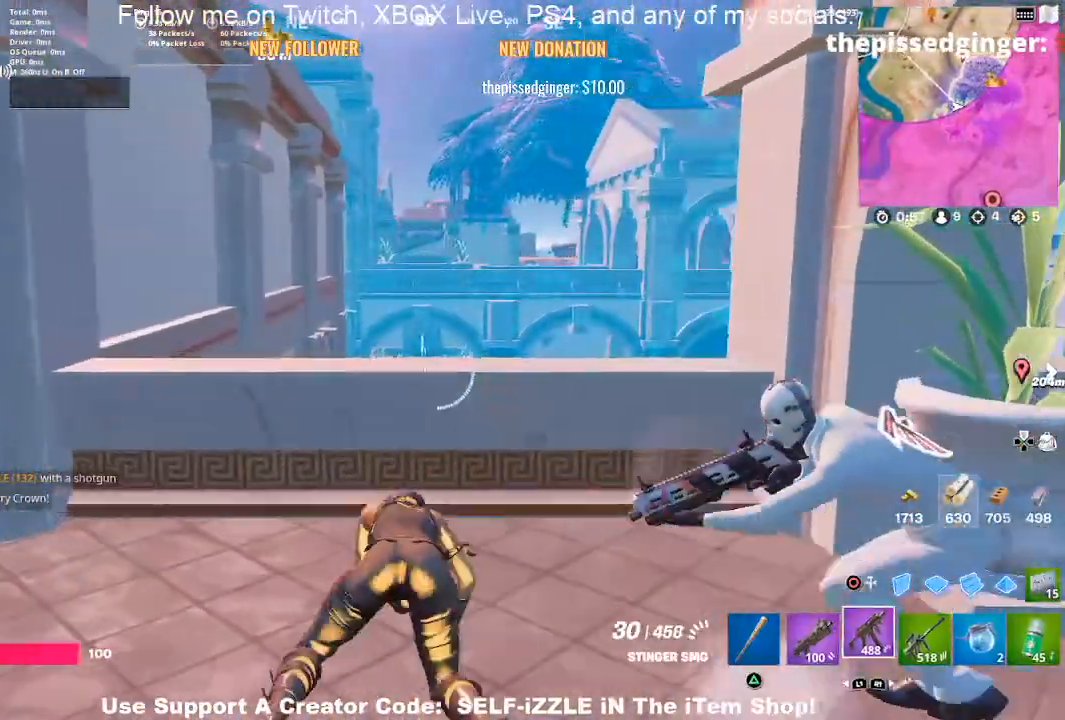
{"buttons": ["CROSS"], "left_stick": "left", "right_stick": "center", "events": [[33, "CROSS", "down"], [133, "CROSS", "up"], [233, "CROSS", "down"]]}
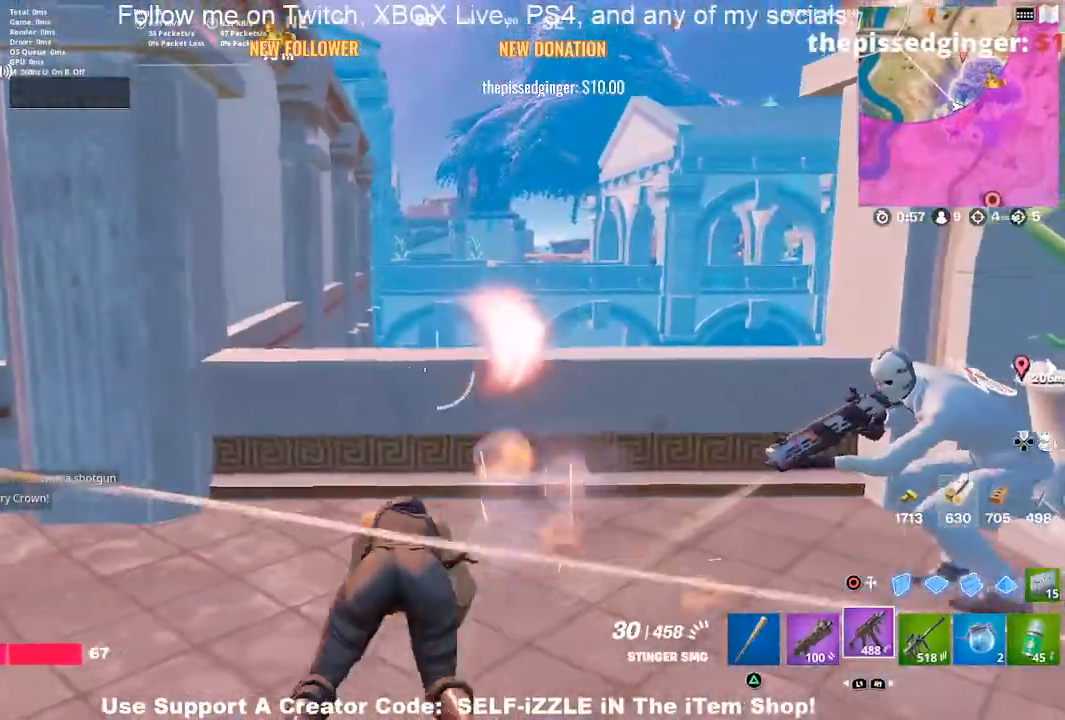
{"buttons": ["CROSS"], "left_stick": "left", "right_stick": "center", "events": [[100, "CROSS", "up"], [167, "CROSS", "down"], [300, "CROSS", "up"], [400, "CROSS", "down"]]}
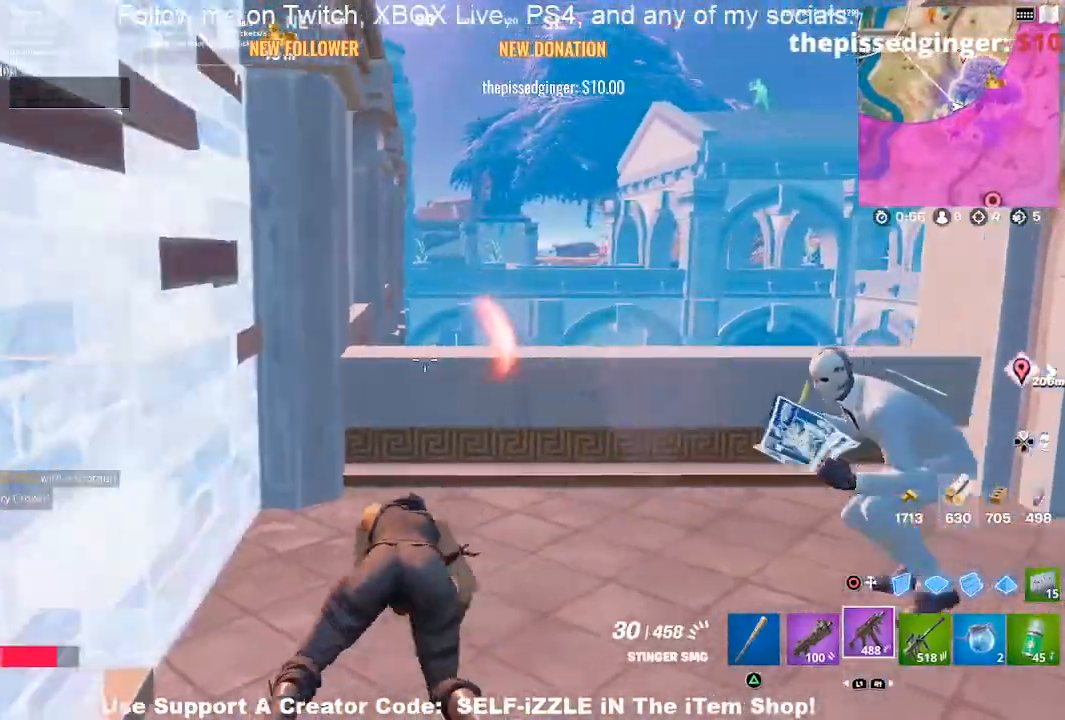
{"buttons": ["CROSS"], "left_stick": "down-right", "right_stick": "center", "events": [[33, "CROSS", "up"], [133, "CROSS", "down"], [133, "left_stick", "up-left"], [267, "left_stick", "left"], [400, "left_stick", "down-right"]]}
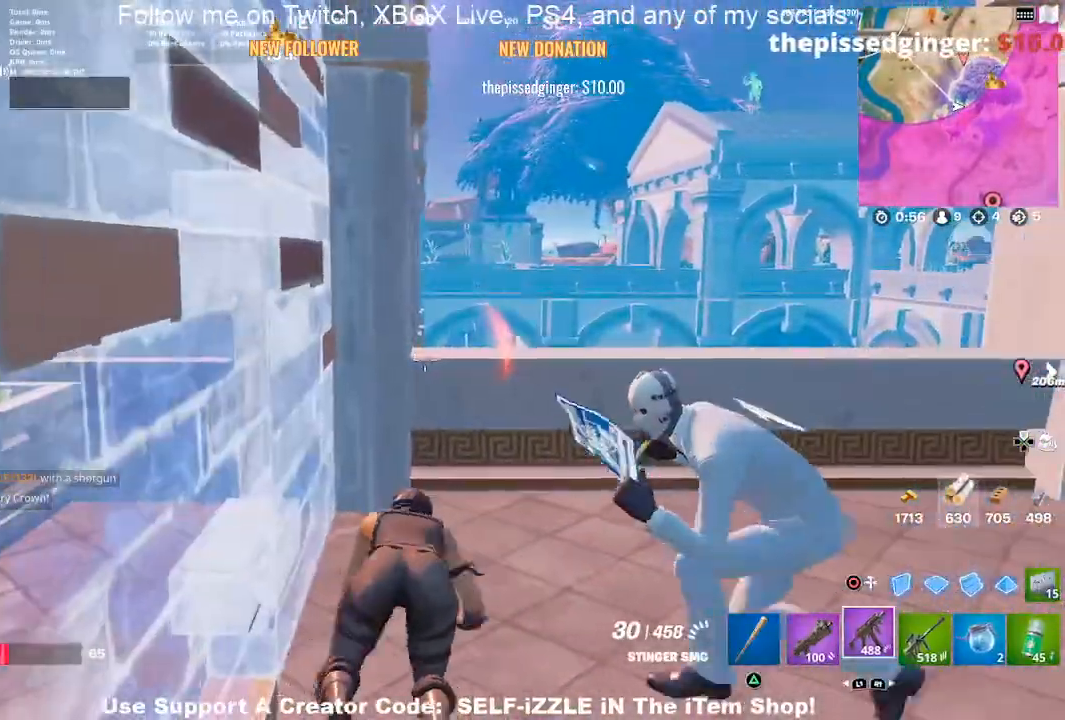
{"buttons": ["CROSS"], "left_stick": "up", "right_stick": "center", "events": [[267, "left_stick", "up-right"], [300, "right_stick", "right"], [367, "left_stick", "up"], [467, "right_stick", "center"]]}
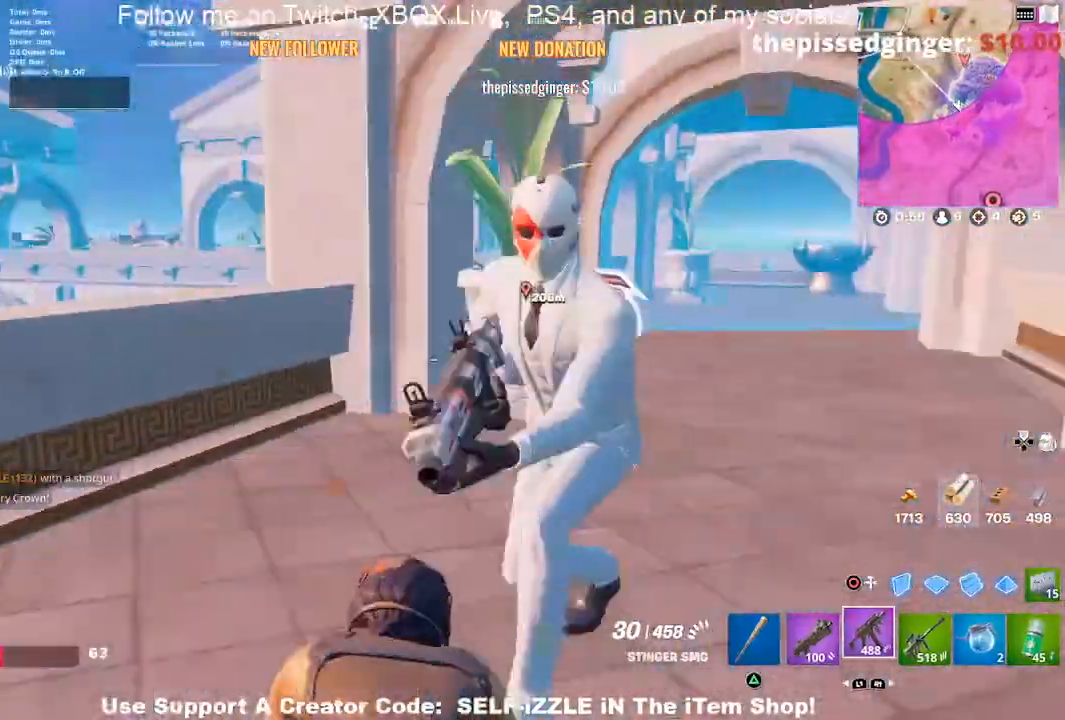
{"buttons": [], "left_stick": "up-left", "right_stick": "right", "events": [[100, "right_stick", "right"], [133, "CROSS", "up"], [200, "left_stick", "up-left"], [233, "right_stick", "center"], [400, "right_stick", "right"]]}
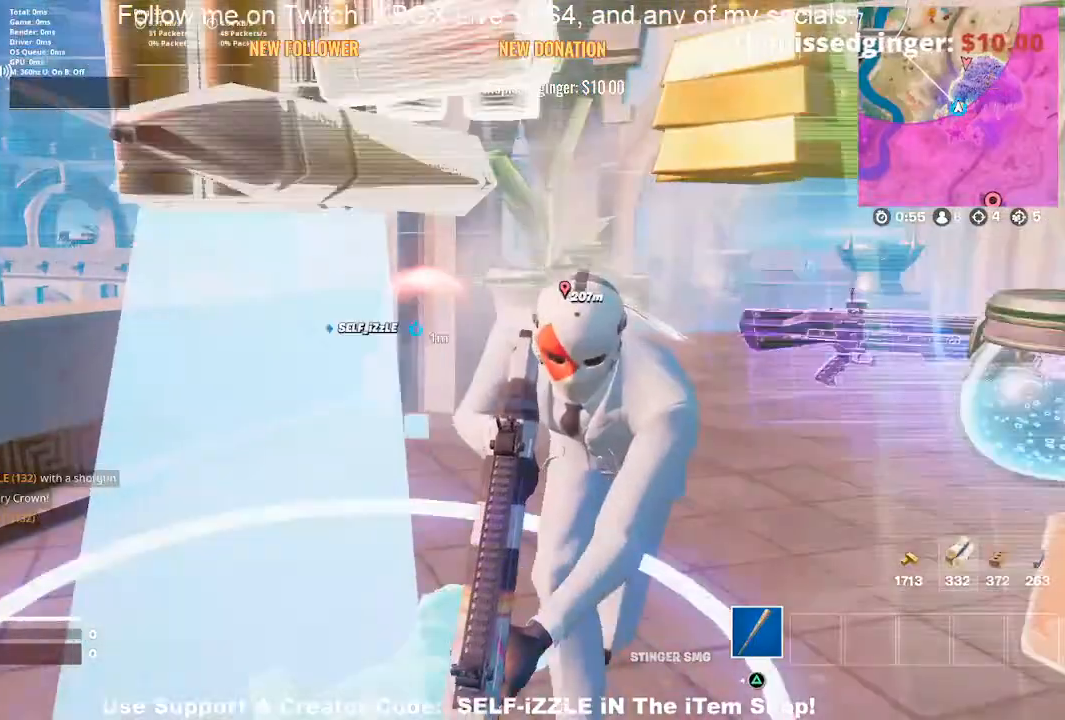
{"buttons": ["L1"], "left_stick": "center", "right_stick": "center", "events": [[33, "right_stick", "center"], [167, "CROSS", "down"], [167, "L1", "down"], [300, "CROSS", "up"], [300, "L1", "up"], [300, "left_stick", "center"], [400, "CROSS", "down"], [400, "L1", "down"], [500, "CROSS", "up"]]}
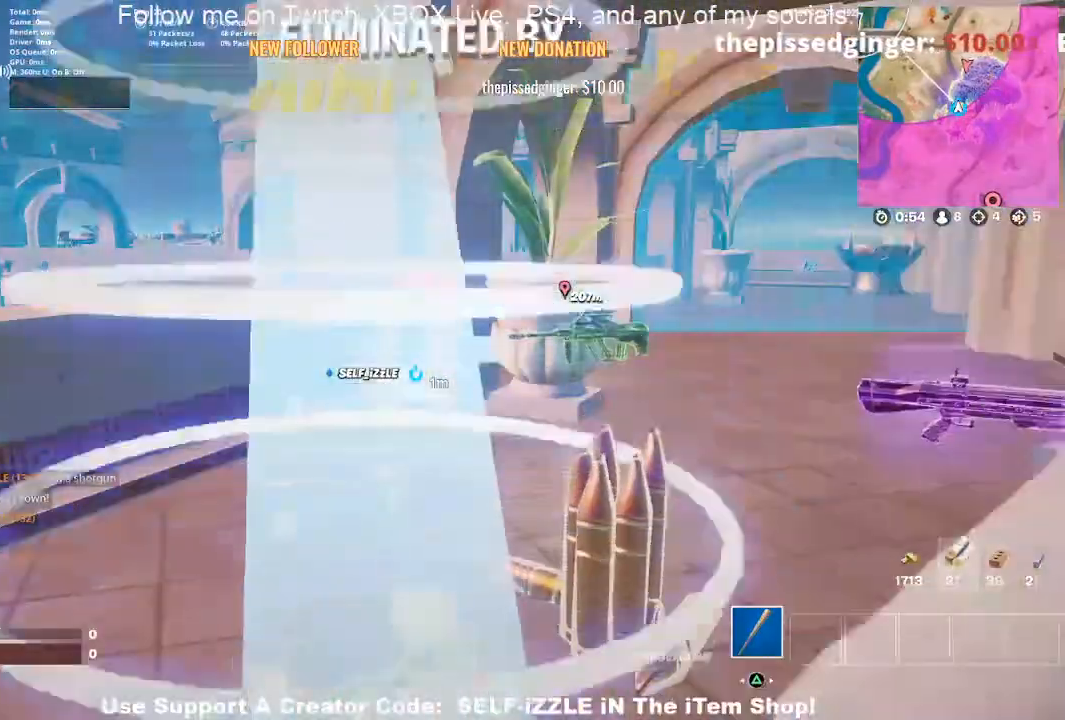
{"buttons": [], "left_stick": "center", "right_stick": "center", "events": [[33, "L1", "up"], [100, "CROSS", "down"], [100, "L1", "down"], [233, "CROSS", "up"], [267, "L1", "up"]]}